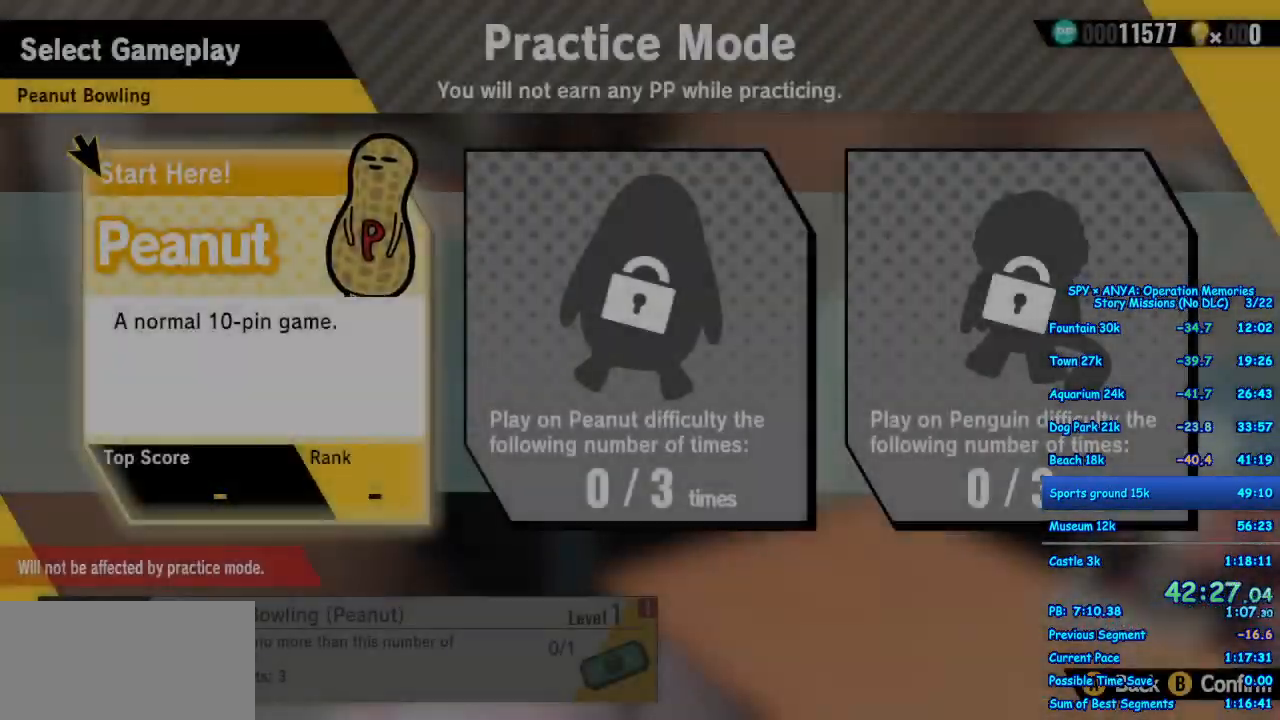
Gameplay with a controller (Xbox layout); each line is a JSON object with the inputs held at the frame after it. "events" lists button and stick changes between this image and that frame as [ms after this image, input, new state], when the widget could be followed in between. Not read: DPAD_DOWN DPAD_LEFT DPAD_RIGHT DPAD_UP L2 L3 R2 R3 SELECT.
{"buttons": ["A"], "left_stick": "center", "right_stick": "center", "events": [[50, "A", "up"], [133, "A", "down"], [200, "A", "up"], [300, "A", "down"], [350, "A", "up"], [467, "A", "down"]]}
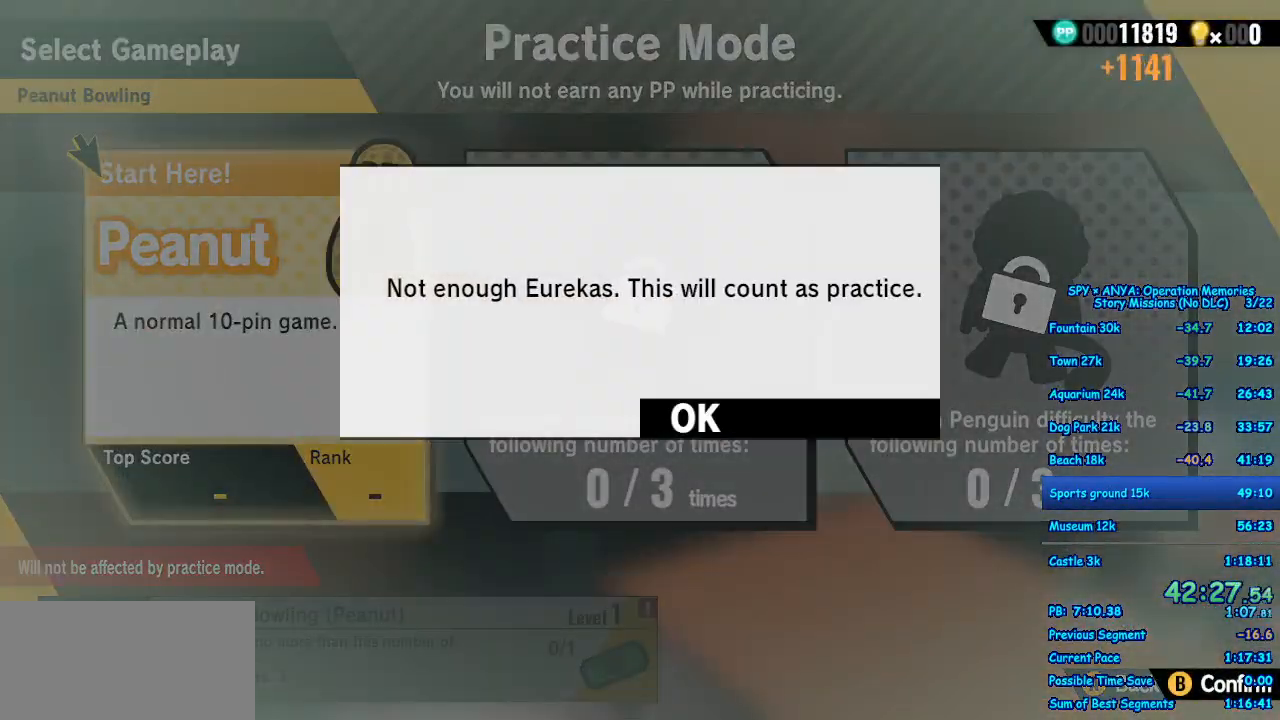
{"buttons": ["A"], "left_stick": "center", "right_stick": "center", "events": [[33, "A", "up"], [133, "A", "down"], [183, "A", "up"], [283, "A", "down"], [350, "A", "up"], [450, "A", "down"]]}
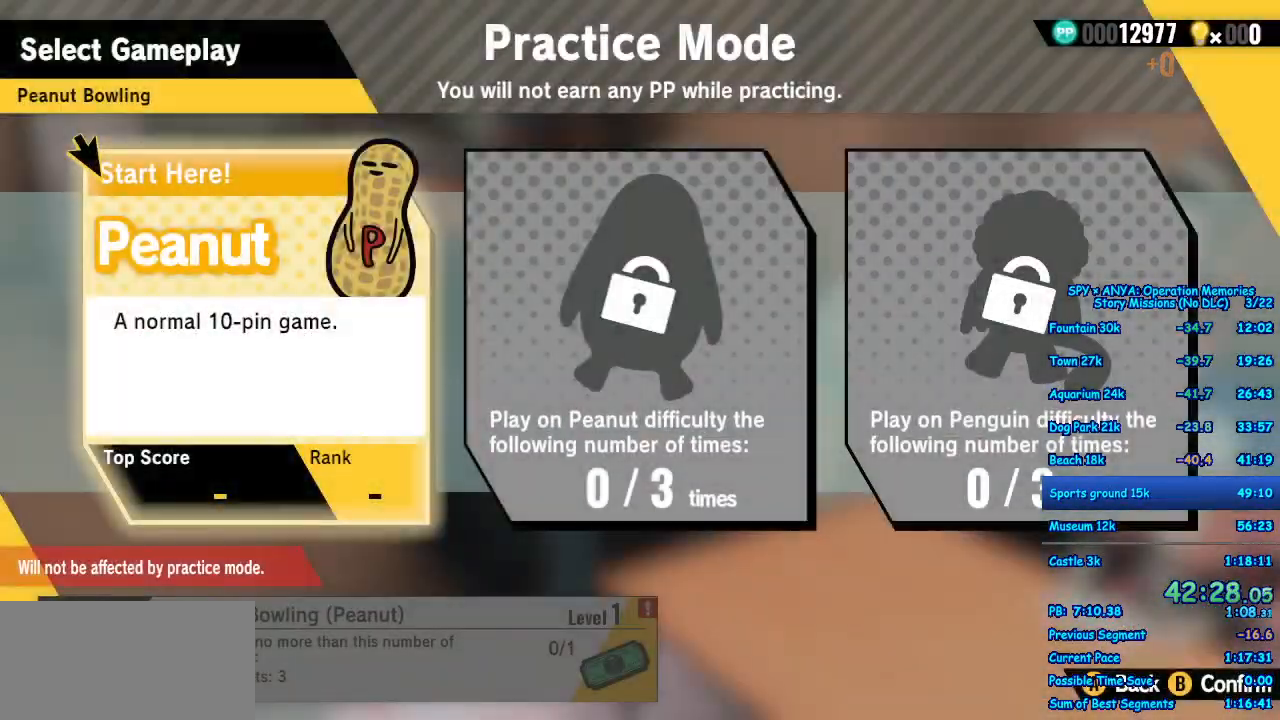
{"buttons": [], "left_stick": "center", "right_stick": "center", "events": [[17, "A", "up"], [117, "A", "down"], [183, "A", "up"], [267, "A", "down"], [350, "A", "up"], [433, "A", "down"], [500, "A", "up"]]}
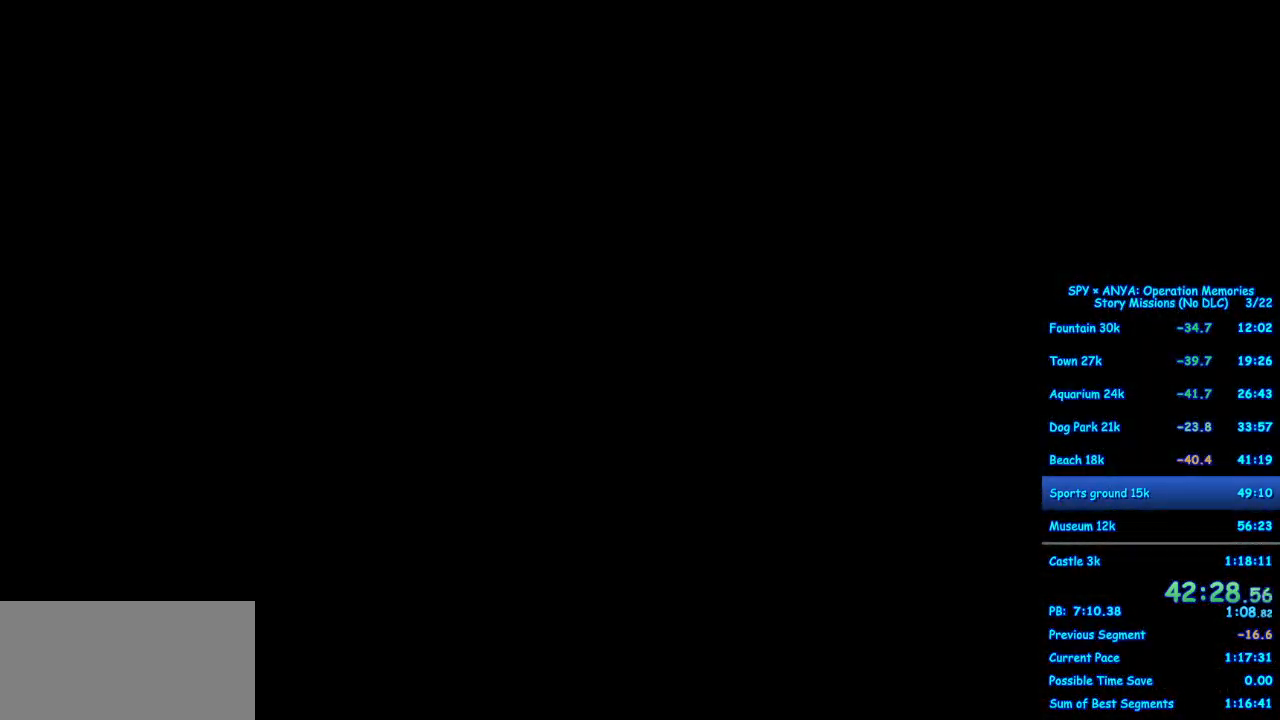
{"buttons": ["A"], "left_stick": "center", "right_stick": "center"}
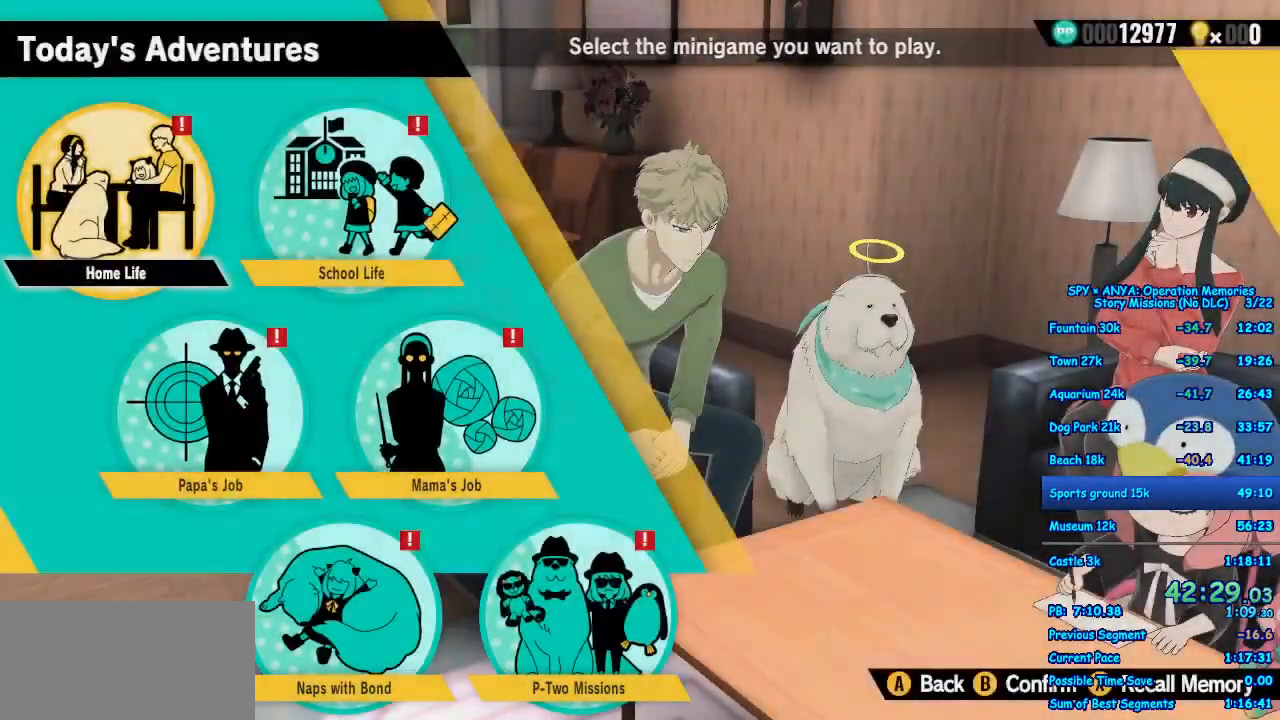
{"buttons": ["A"], "left_stick": "center", "right_stick": "center", "events": [[17, "A", "up"], [100, "A", "down"], [183, "A", "up"], [267, "A", "down"], [333, "A", "up"], [450, "A", "down"]]}
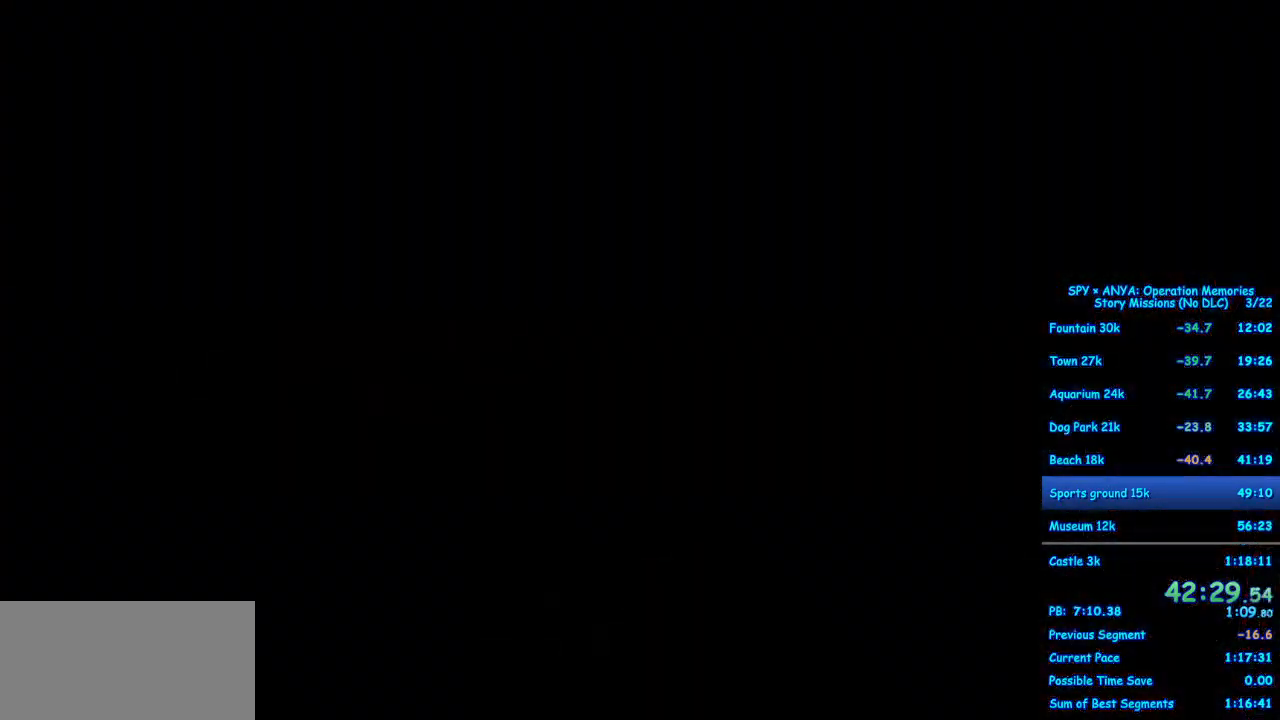
{"buttons": [], "left_stick": "down", "right_stick": "center", "events": [[17, "A", "up"], [133, "A", "down"], [167, "A", "up"], [283, "A", "down"], [367, "A", "up"], [500, "left_stick", "down"]]}
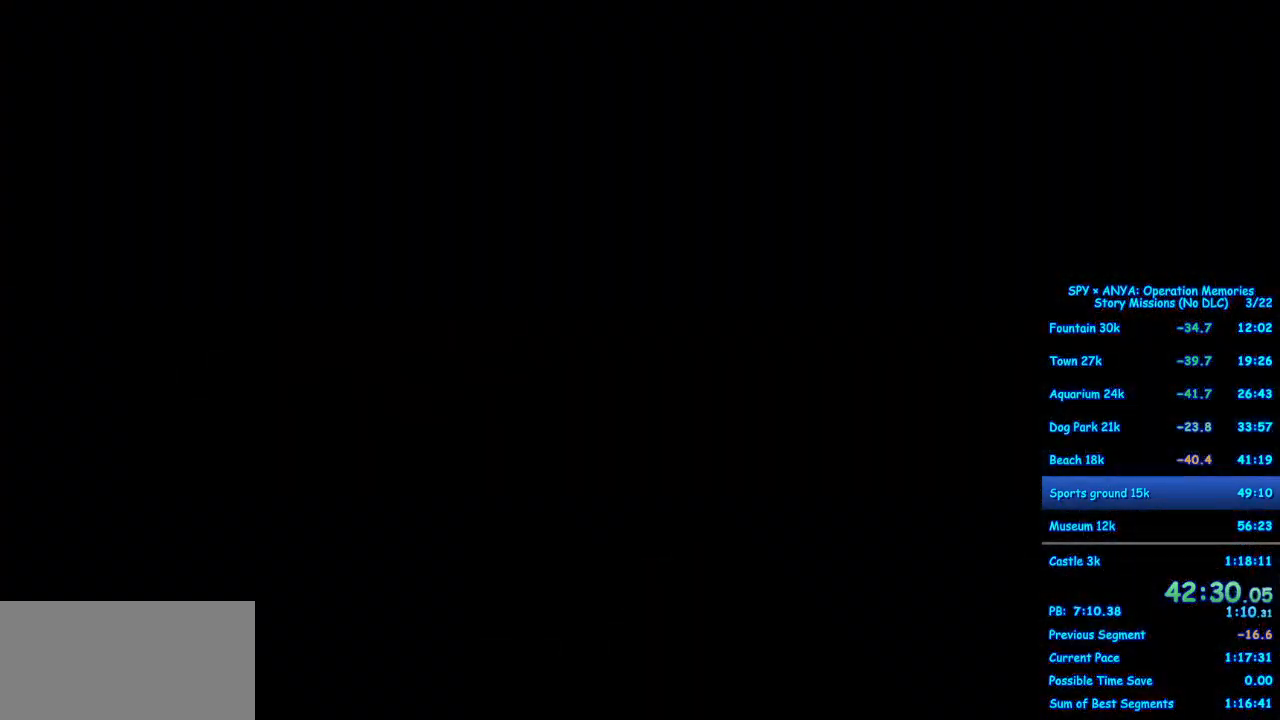
{"buttons": ["A"], "left_stick": "down", "right_stick": "center", "events": [[33, "A", "down"]]}
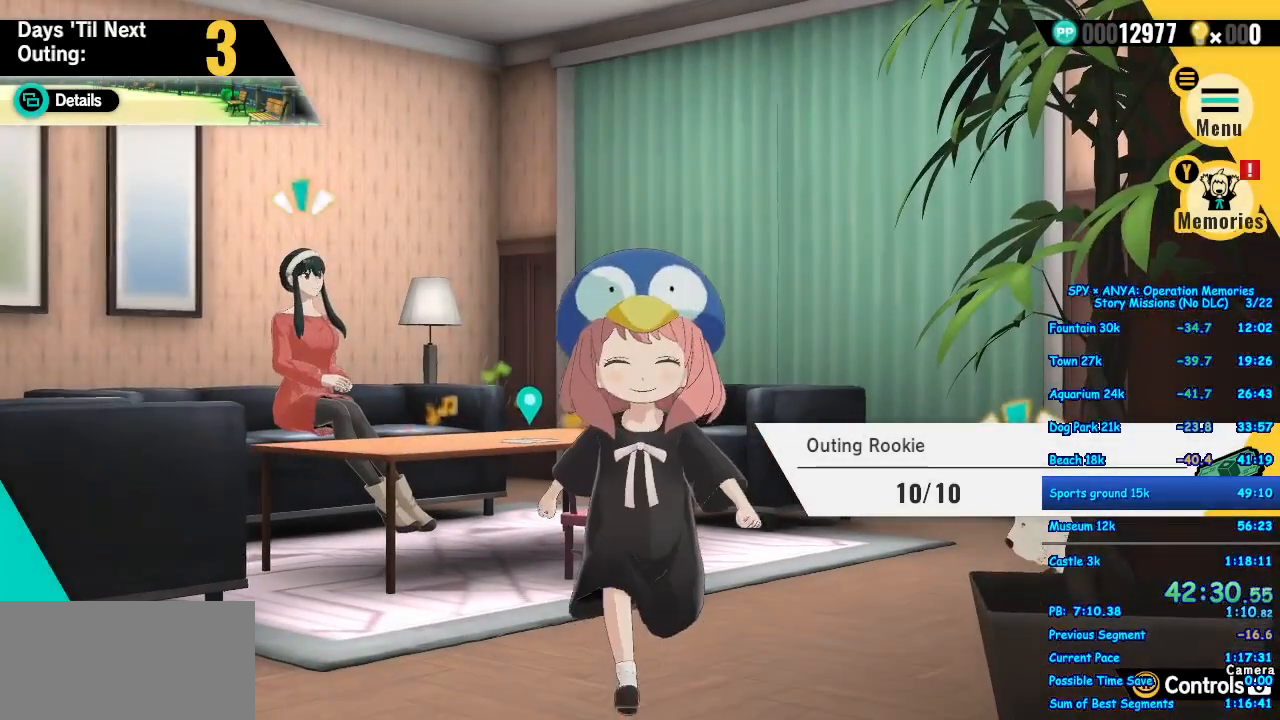
{"buttons": ["A"], "left_stick": "down-right", "right_stick": "center", "events": [[333, "left_stick", "down-right"]]}
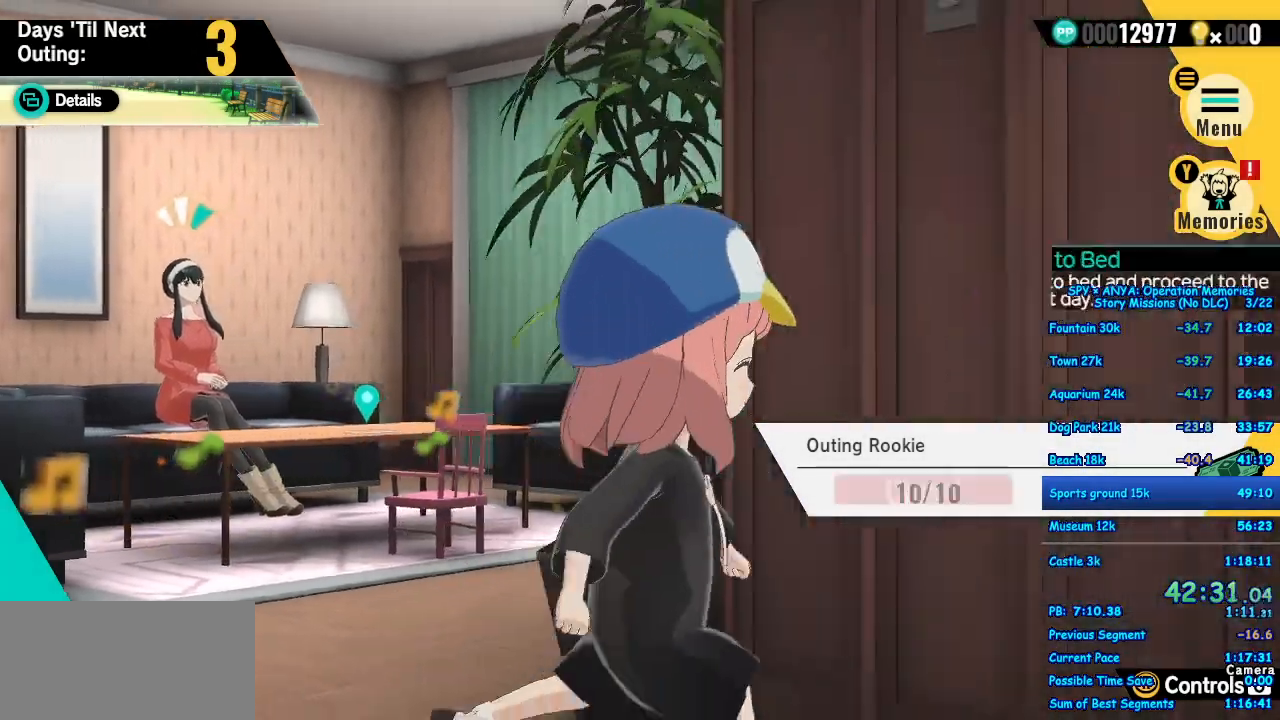
{"buttons": ["A"], "left_stick": "center", "right_stick": "center", "events": [[133, "B", "down"], [167, "left_stick", "center"], [183, "B", "up"], [300, "B", "down"], [333, "B", "up"], [450, "B", "down"], [500, "B", "up"]]}
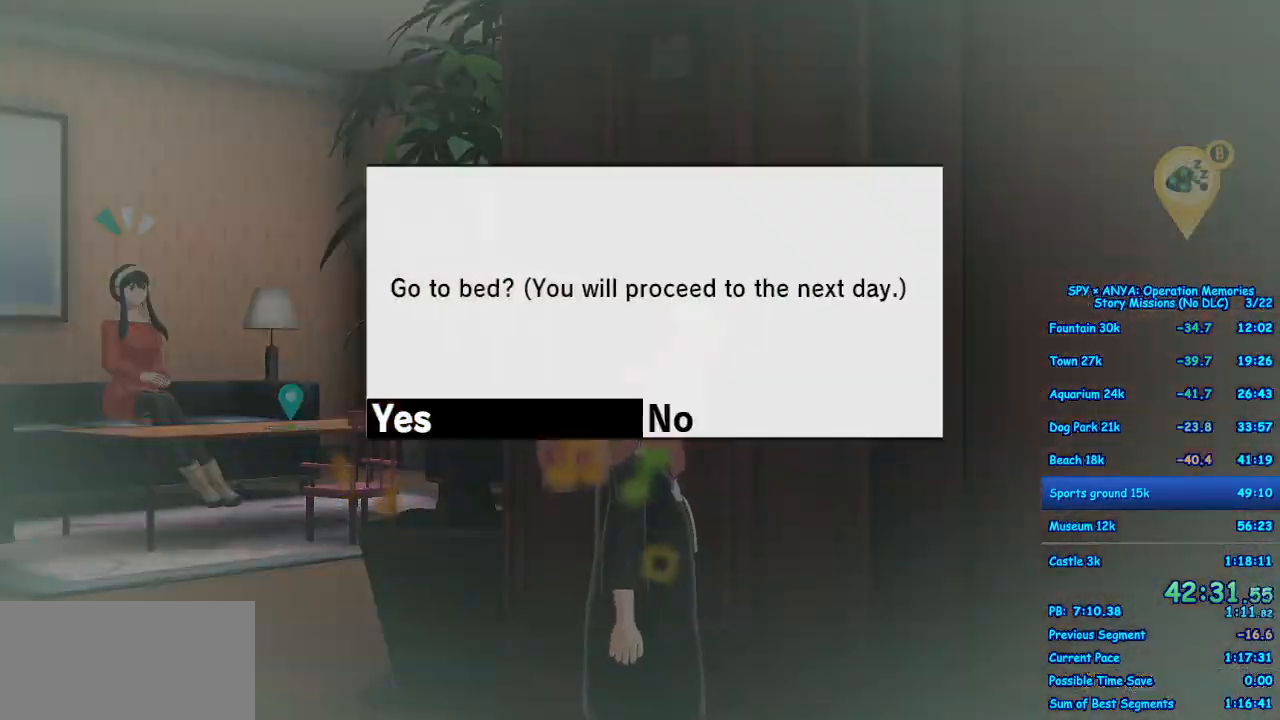
{"buttons": [], "left_stick": "center", "right_stick": "center", "events": [[100, "B", "down"], [150, "B", "up"], [250, "A", "up"]]}